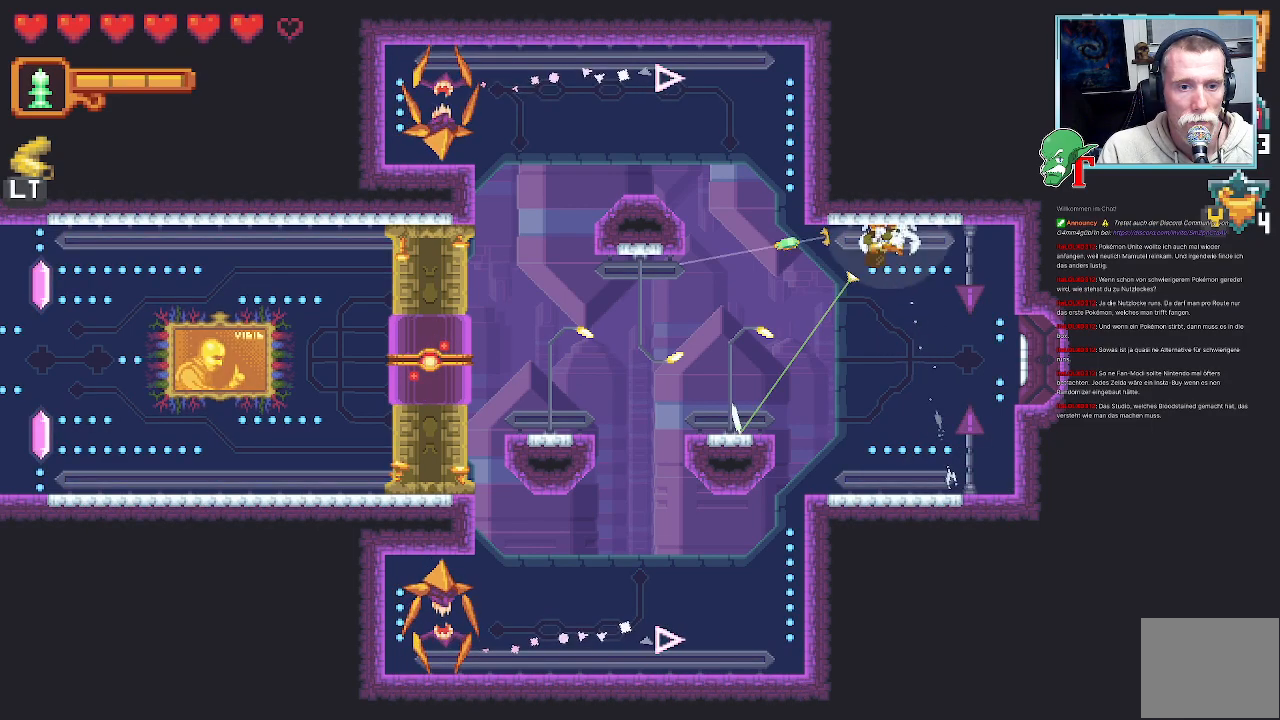
Gameplay with a controller (PlayStation layout); each line is a JSON object with the inputs held at the frame after it. "events" lists button and stick changes between this image and that frame as [ms after this image, input, new state], when the widget could be followed in between.
{"buttons": [], "left_stick": "down-left", "right_stick": "center", "events": [[17, "left_stick", "down-left"]]}
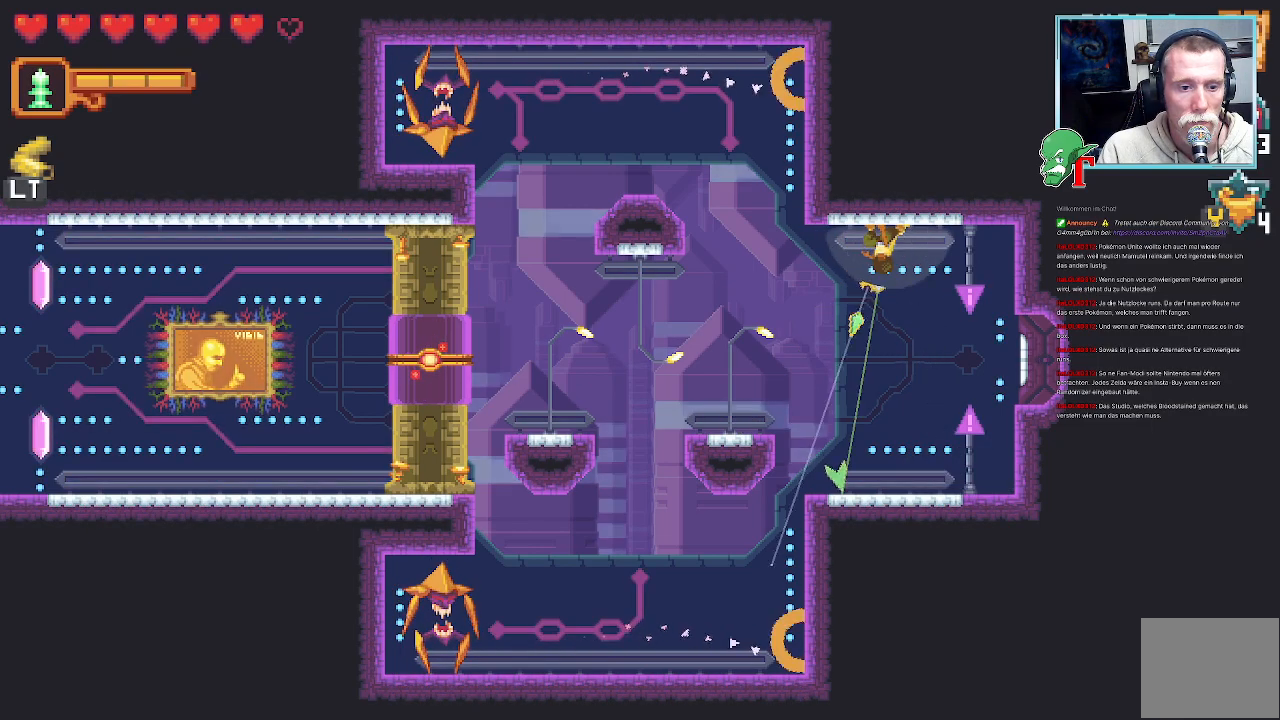
{"buttons": [], "left_stick": "down-left", "right_stick": "center", "events": []}
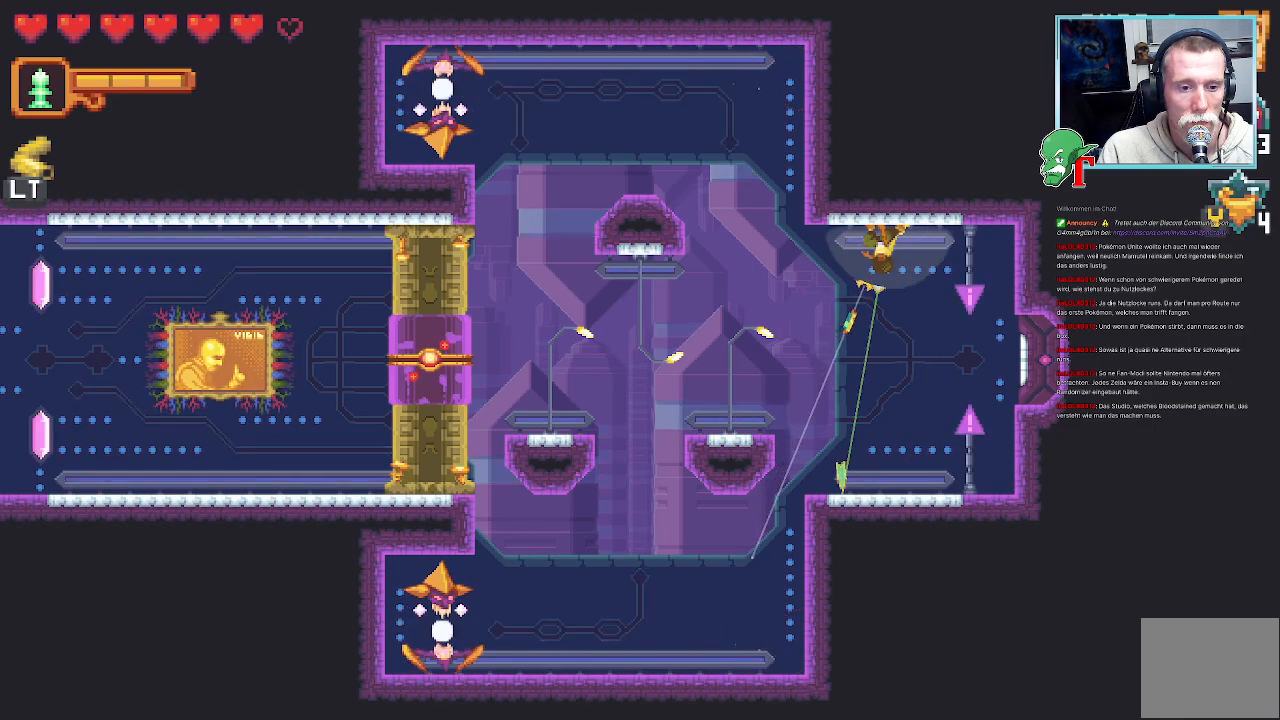
{"buttons": [], "left_stick": "up-left", "right_stick": "center", "events": [[100, "left_stick", "up-left"]]}
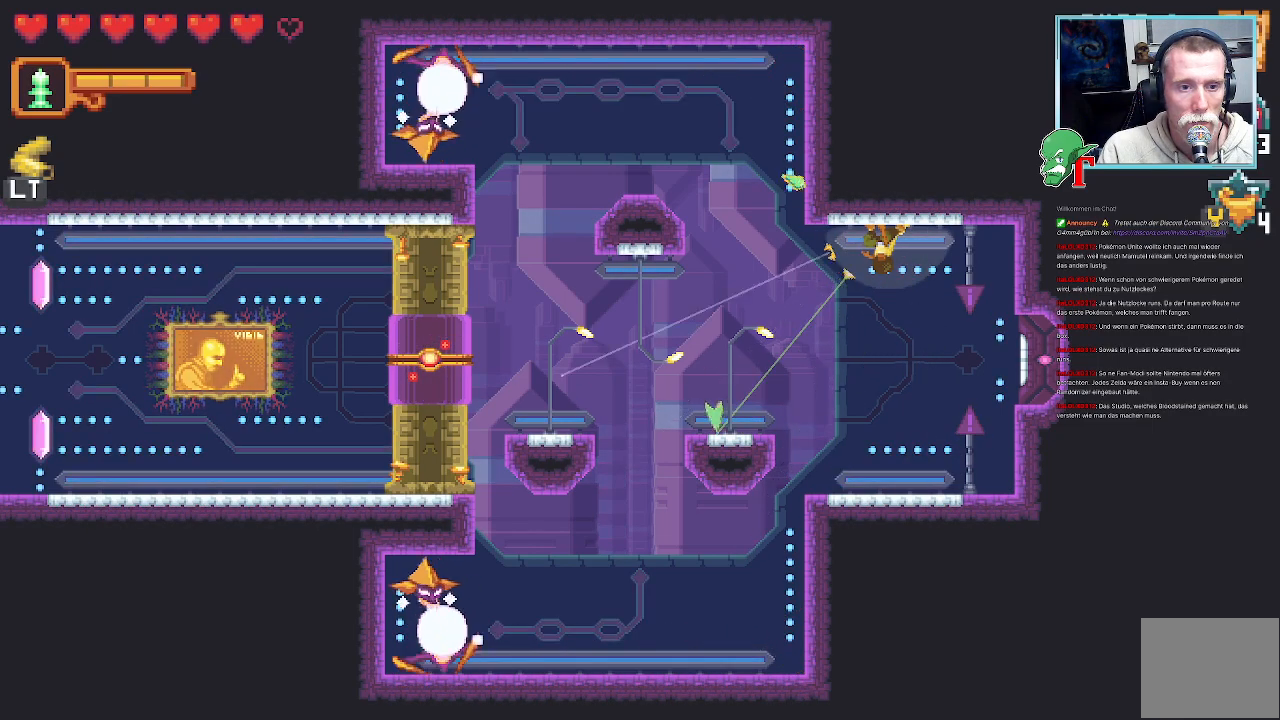
{"buttons": ["CROSS"], "left_stick": "down", "right_stick": "center", "events": [[51, "left_stick", "down-left"], [118, "left_stick", "down"], [437, "CROSS", "down"]]}
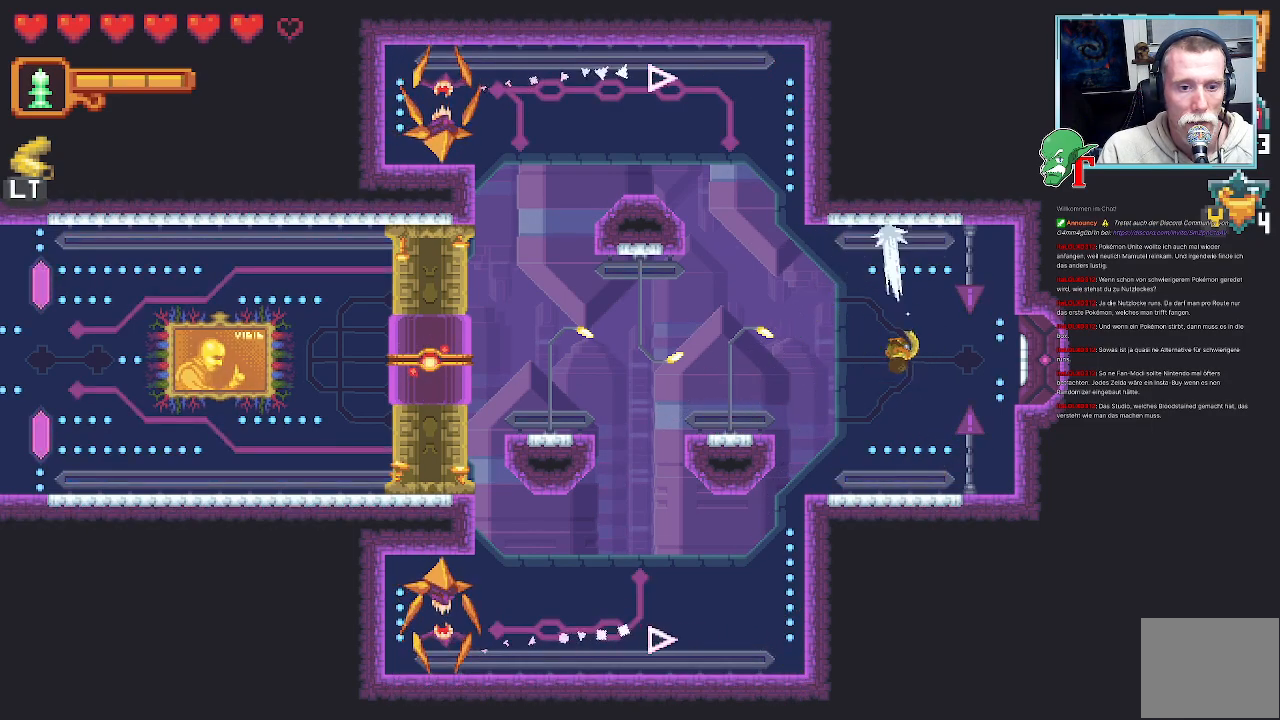
{"buttons": [], "left_stick": "up-left", "right_stick": "center", "events": [[34, "CROSS", "up"], [67, "left_stick", "up-left"]]}
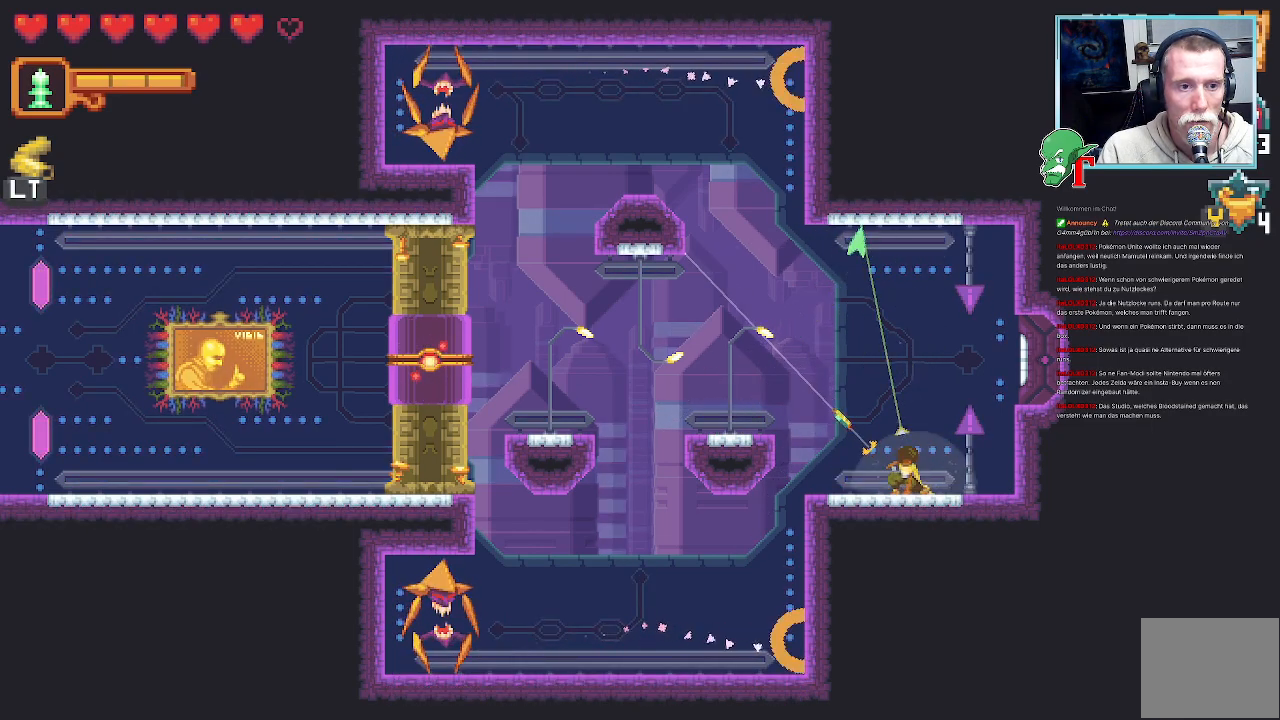
{"buttons": [], "left_stick": "up-left", "right_stick": "center", "events": []}
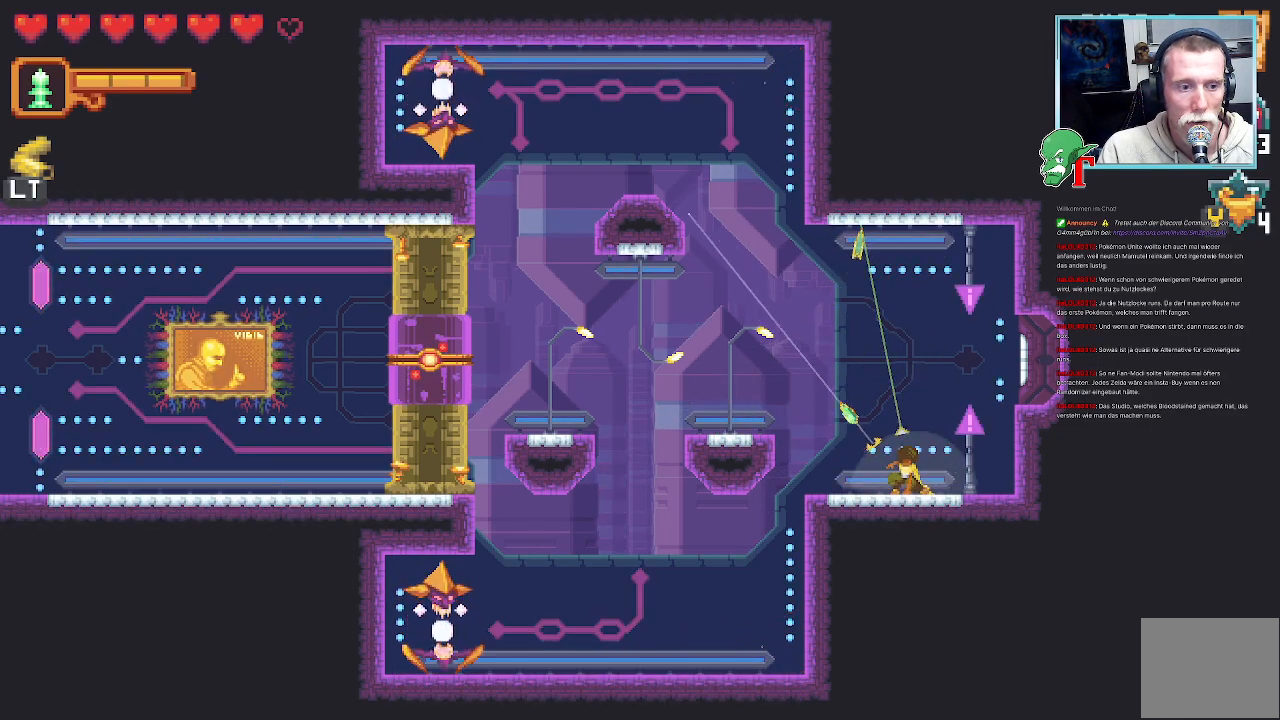
{"buttons": [], "left_stick": "up-left", "right_stick": "center", "events": []}
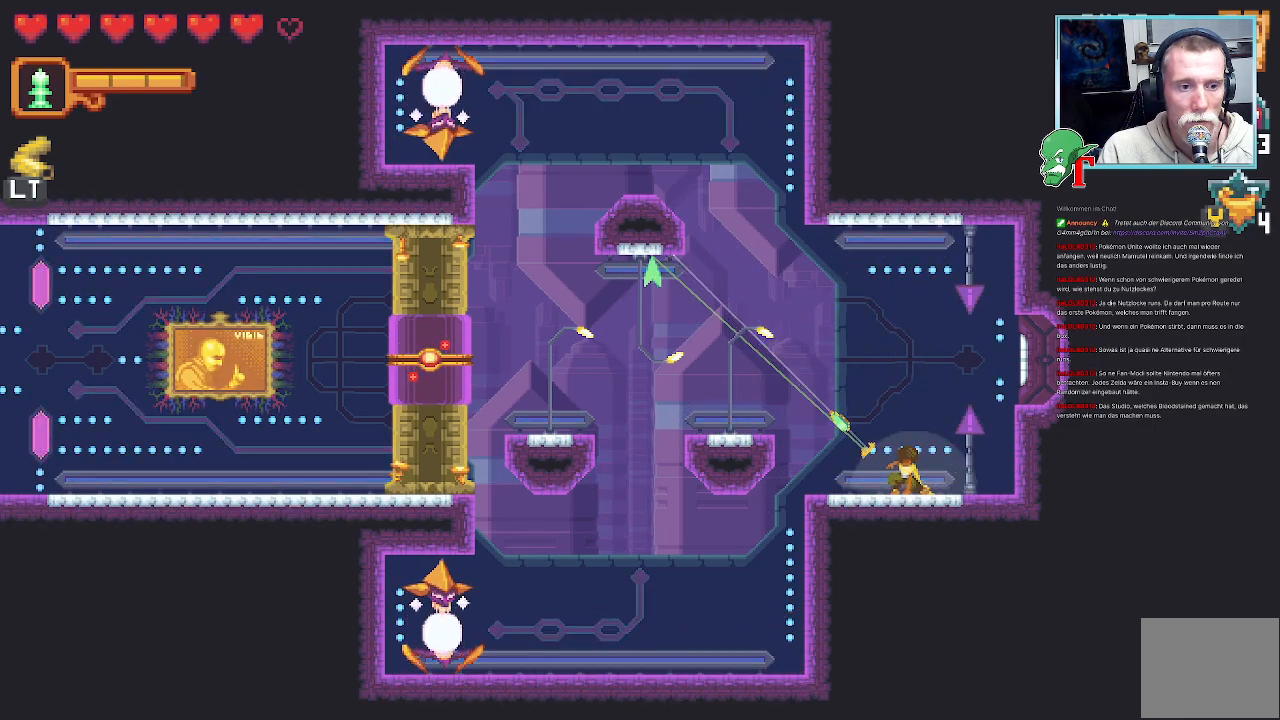
{"buttons": [], "left_stick": "up-left", "right_stick": "center", "events": []}
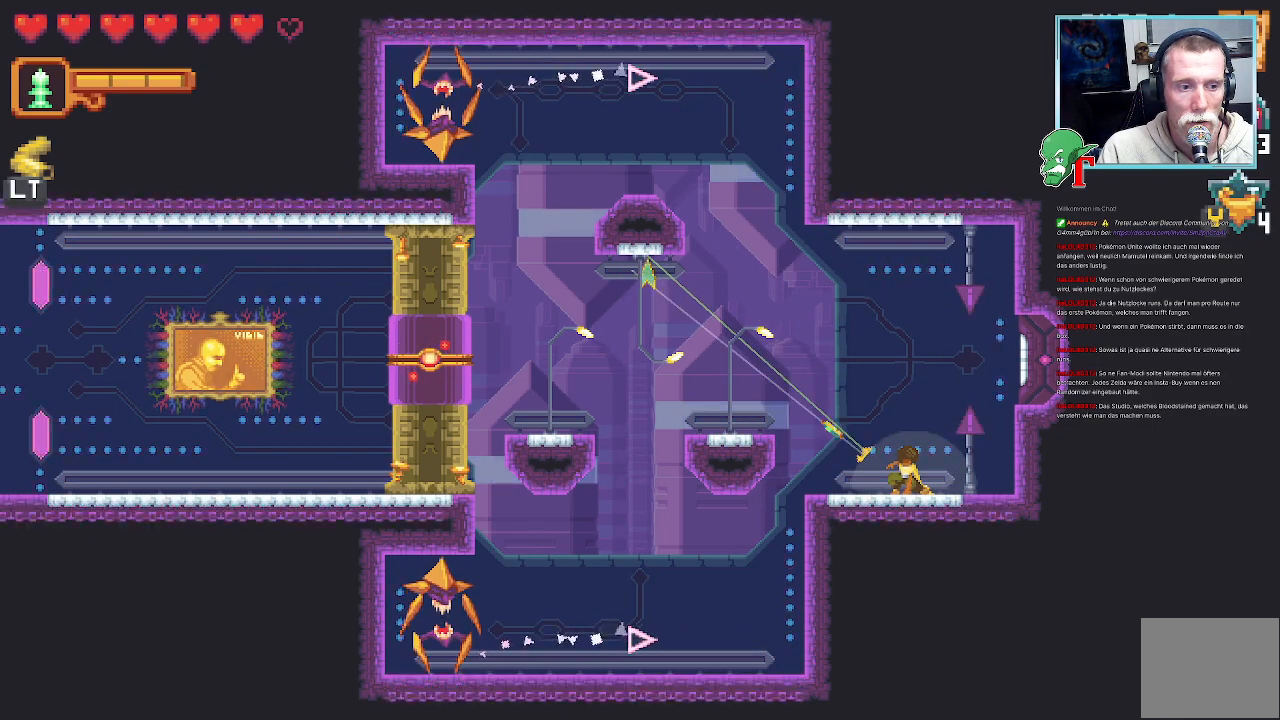
{"buttons": ["SQUARE"], "left_stick": "up-left", "right_stick": "center", "events": [[219, "CROSS", "down"], [269, "CROSS", "up"], [386, "SQUARE", "down"]]}
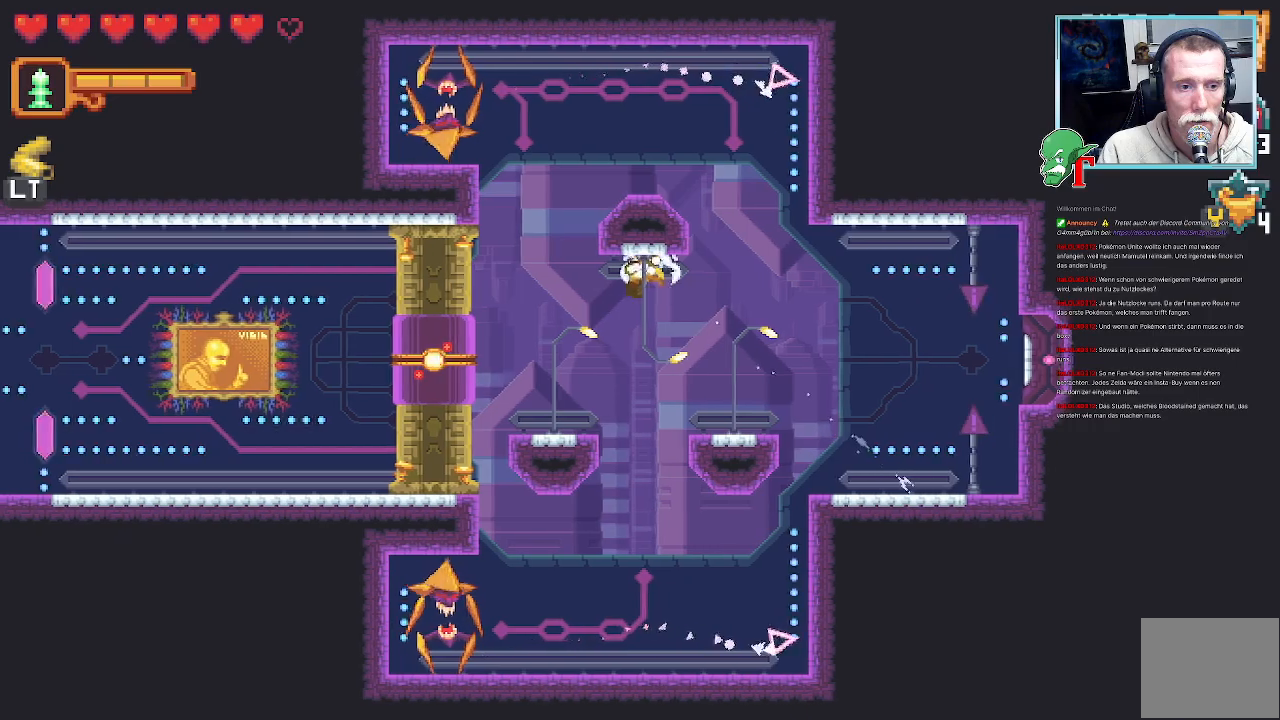
{"buttons": ["SQUARE"], "left_stick": "left", "right_stick": "center", "events": [[50, "left_stick", "left"]]}
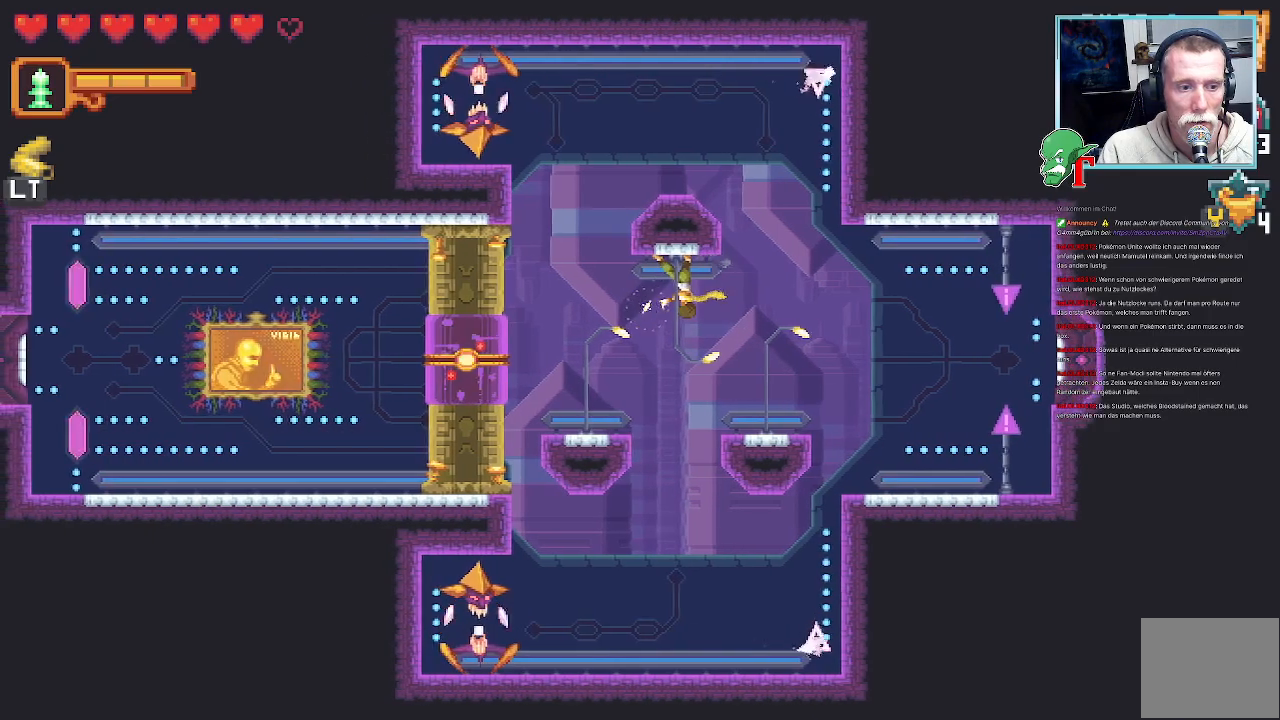
{"buttons": [], "left_stick": "left", "right_stick": "center", "events": [[420, "SQUARE", "up"]]}
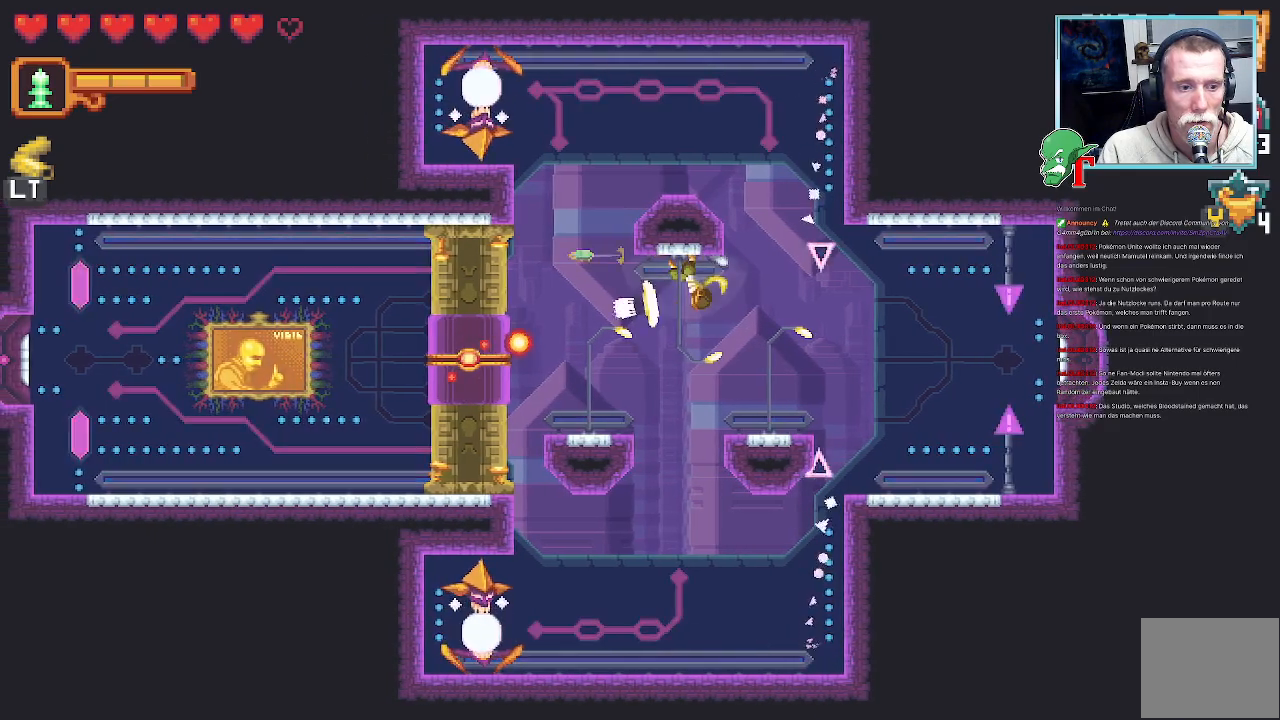
{"buttons": [], "left_stick": "down", "right_stick": "center", "events": [[302, "left_stick", "down-left"], [453, "left_stick", "down"]]}
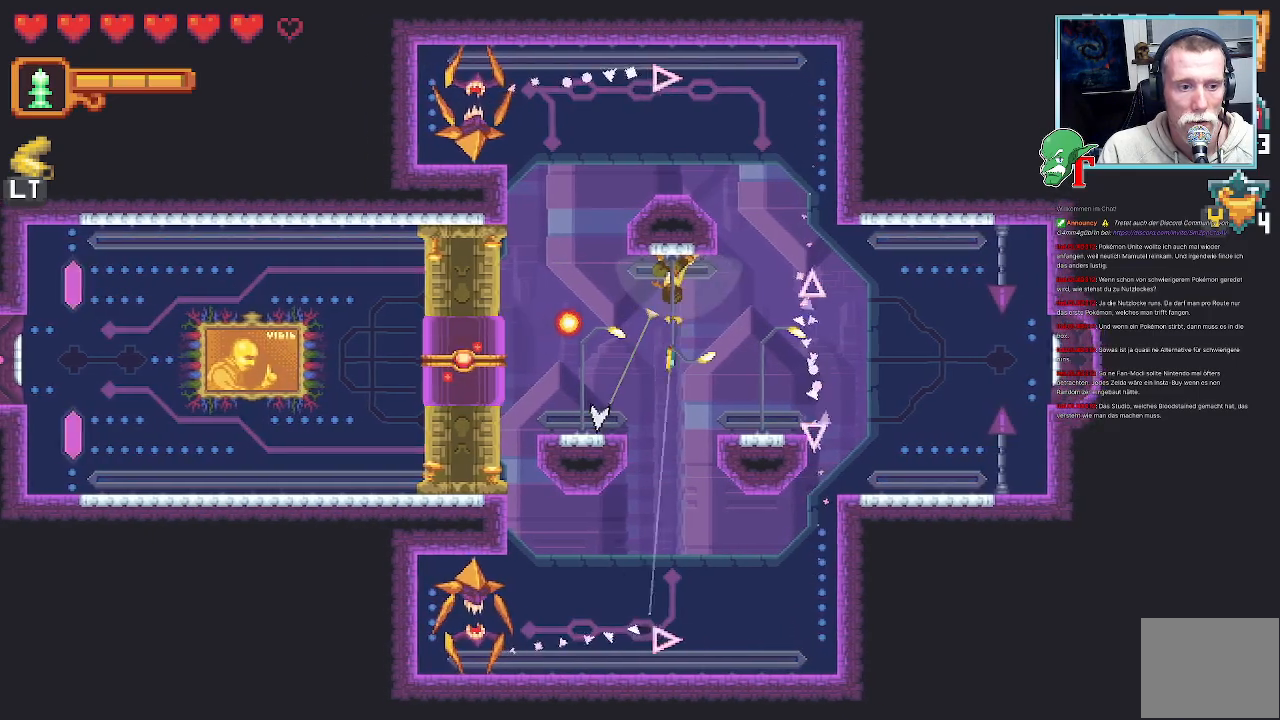
{"buttons": [], "left_stick": "down-left", "right_stick": "center", "events": [[101, "CROSS", "down"], [236, "CROSS", "up"], [353, "left_stick", "down-left"]]}
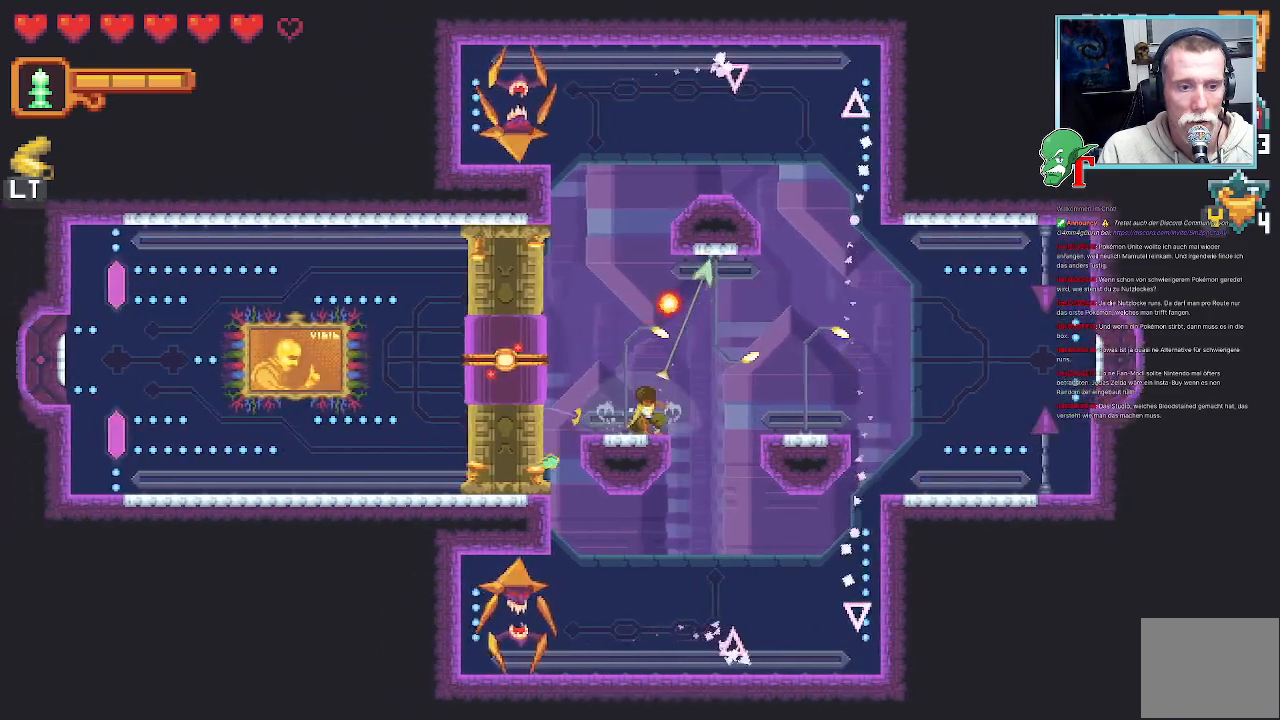
{"buttons": ["SQUARE"], "left_stick": "left", "right_stick": "center", "events": [[51, "SQUARE", "down"], [51, "left_stick", "left"]]}
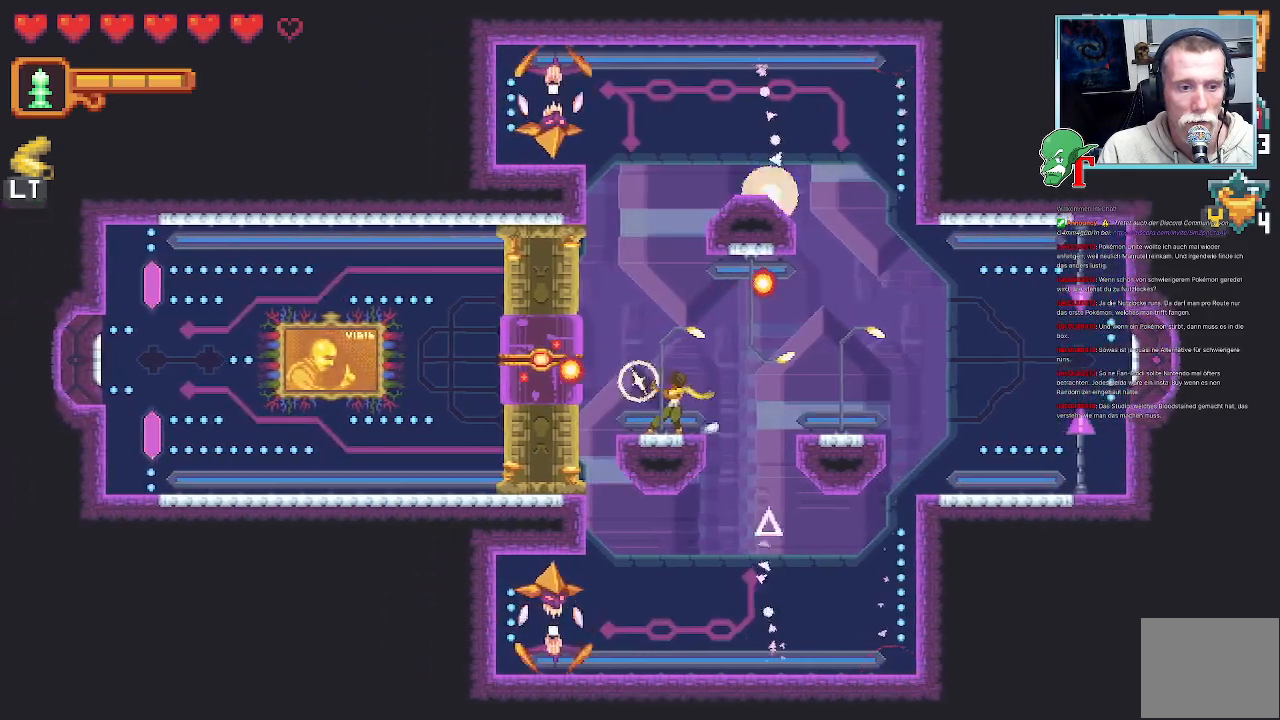
{"buttons": ["CROSS"], "left_stick": "up", "right_stick": "center", "events": [[285, "SQUARE", "up"], [336, "left_stick", "up"], [369, "CROSS", "down"]]}
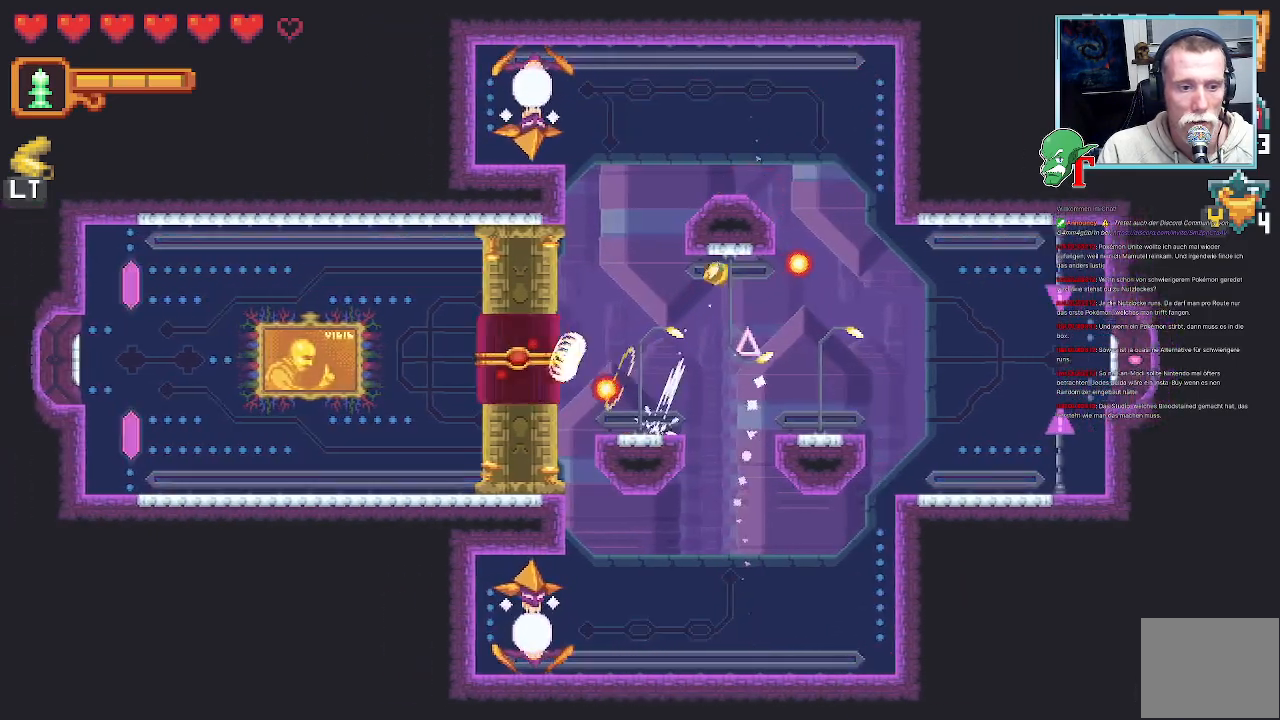
{"buttons": [], "left_stick": "down-left", "right_stick": "center", "events": [[84, "CROSS", "up"], [386, "left_stick", "down-left"]]}
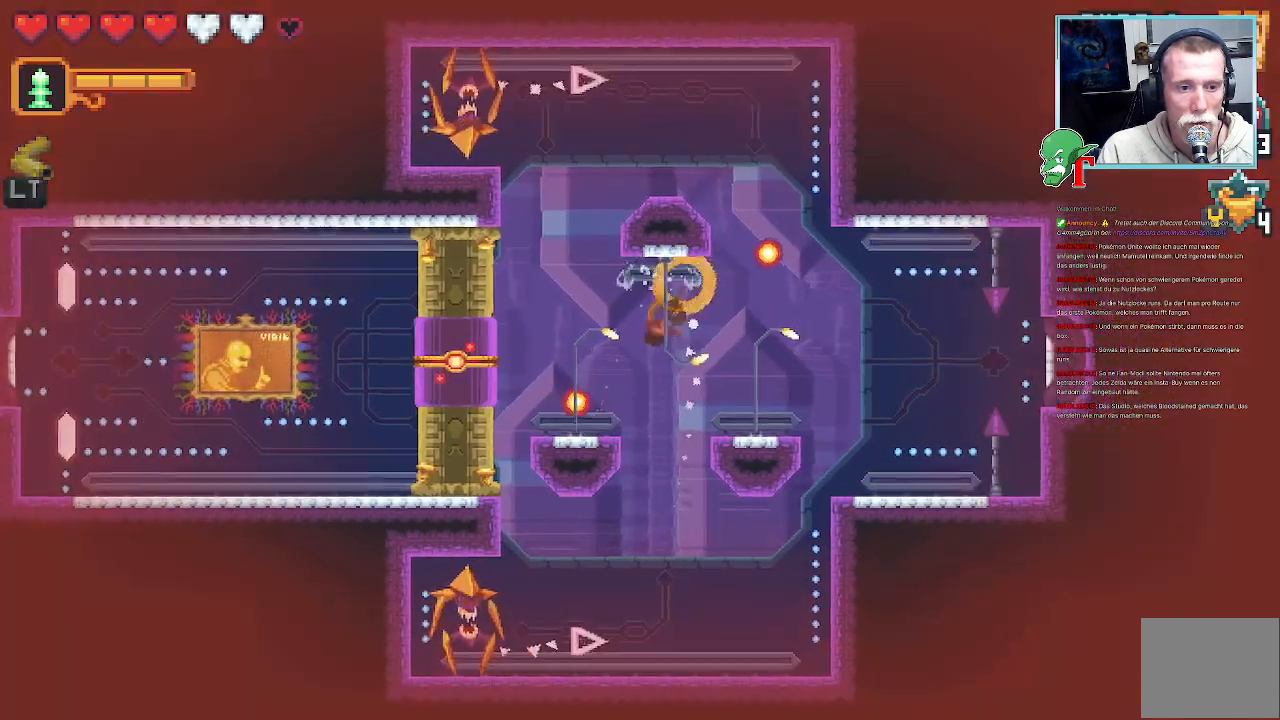
{"buttons": ["SQUARE"], "left_stick": "left", "right_stick": "center", "events": [[50, "left_stick", "center"], [285, "left_stick", "left"], [386, "SQUARE", "down"]]}
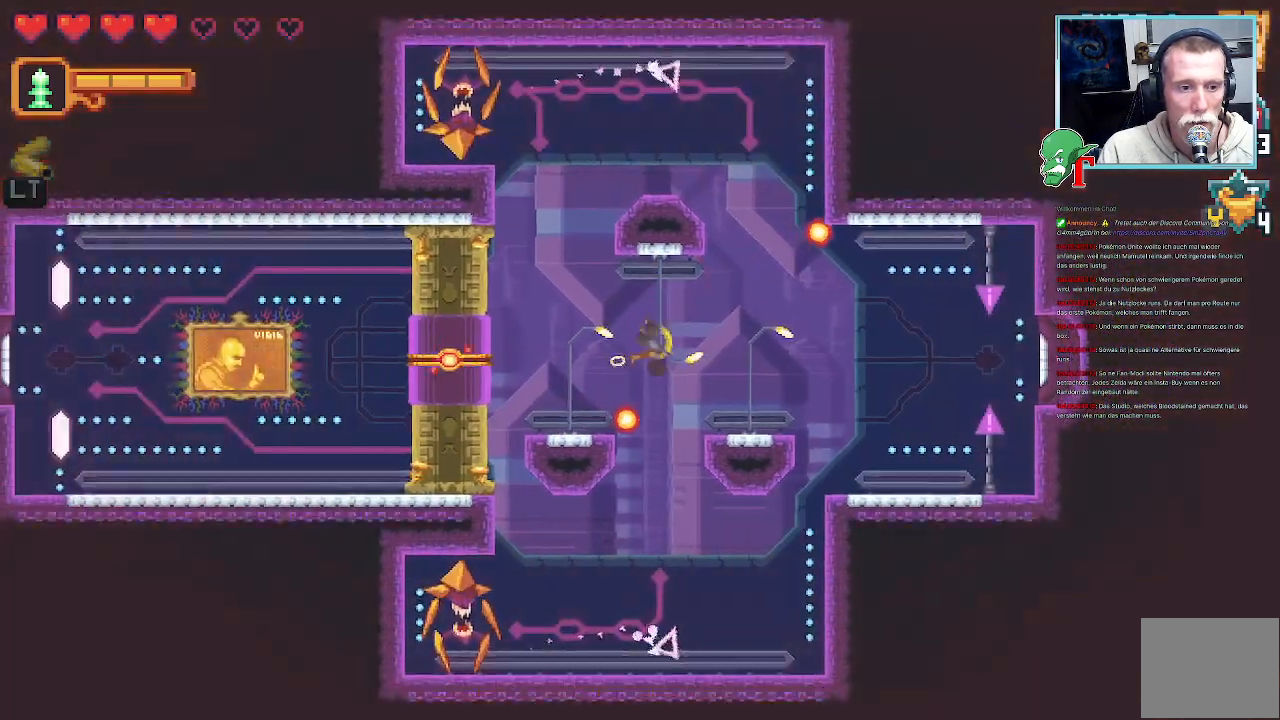
{"buttons": ["SQUARE"], "left_stick": "left", "right_stick": "center", "events": []}
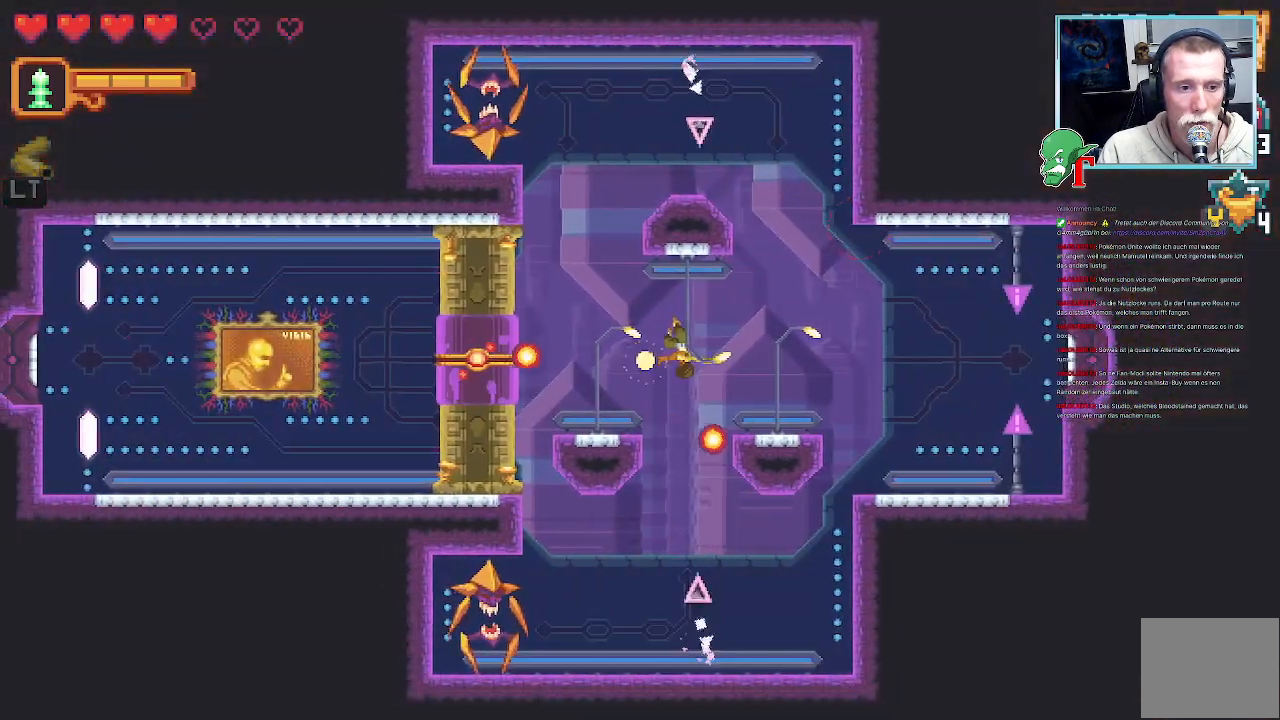
{"buttons": ["CROSS"], "left_stick": "down-right", "right_stick": "center", "events": [[101, "SQUARE", "up"], [218, "left_stick", "center"], [286, "left_stick", "down-right"], [403, "CROSS", "down"]]}
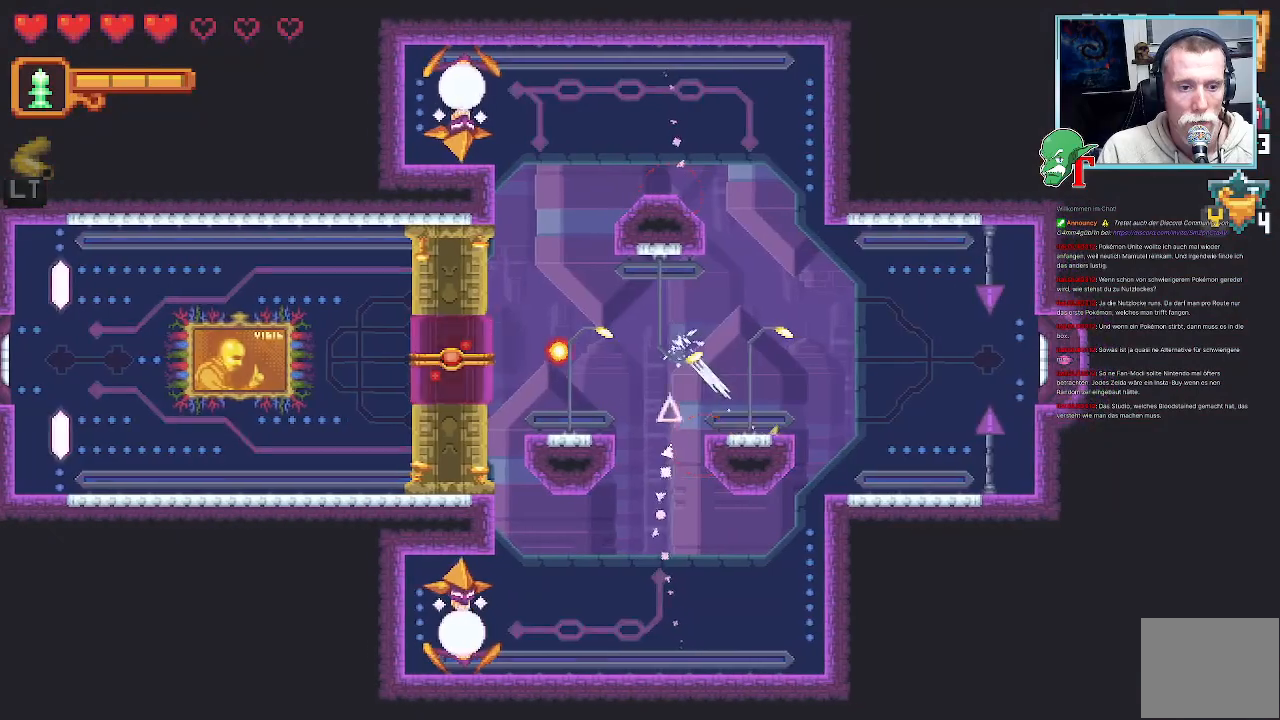
{"buttons": [], "left_stick": "up-left", "right_stick": "center", "events": [[50, "CROSS", "up"], [201, "left_stick", "center"], [269, "left_stick", "up-left"]]}
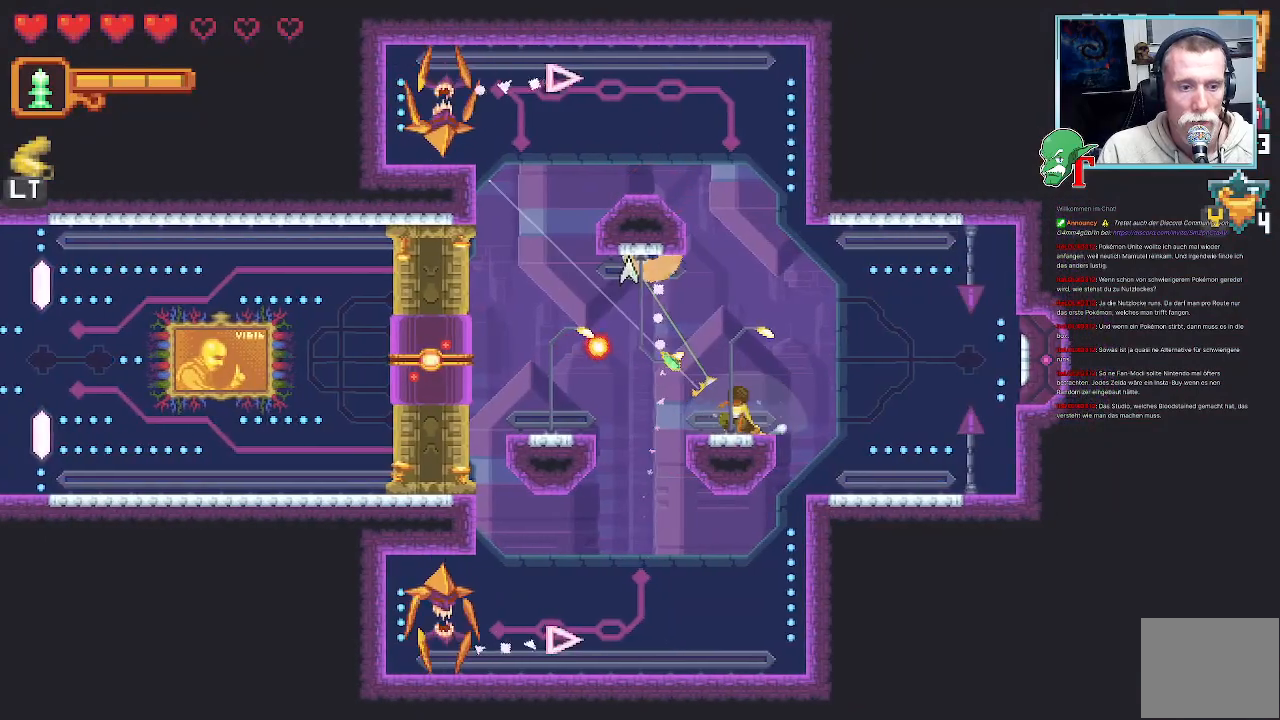
{"buttons": [], "left_stick": "up-left", "right_stick": "center", "events": []}
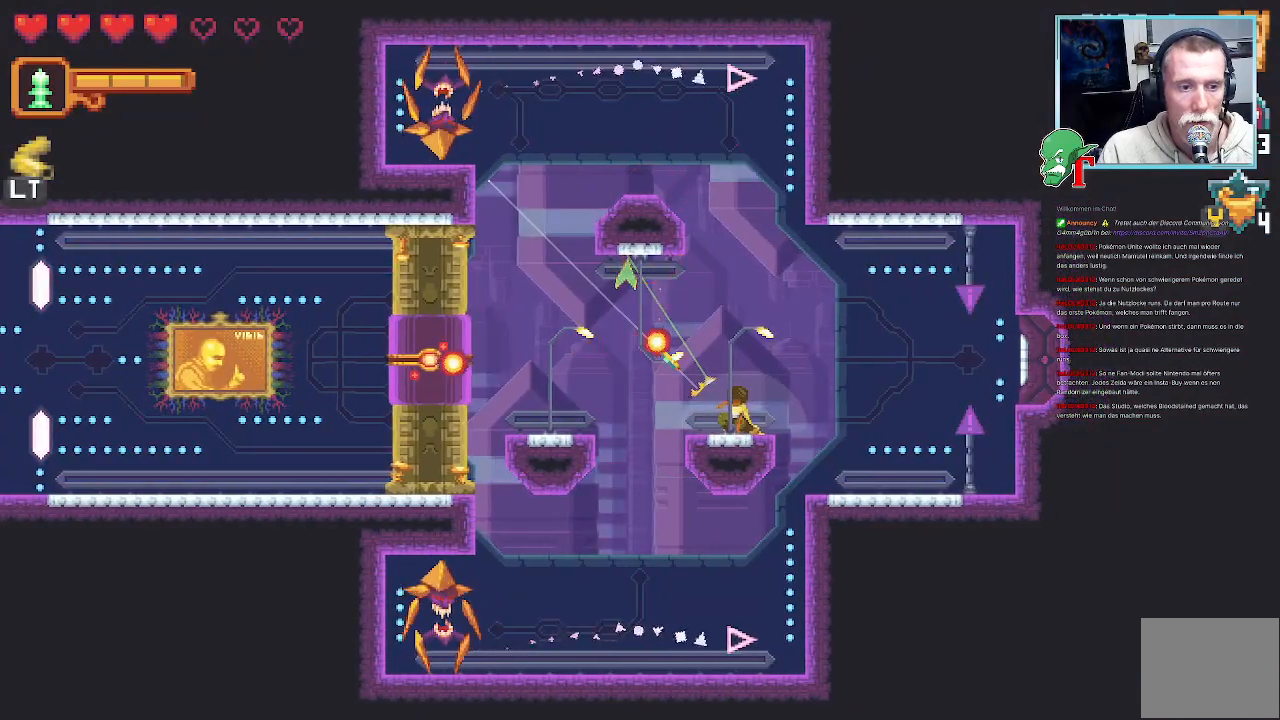
{"buttons": [], "left_stick": "up-left", "right_stick": "center", "events": []}
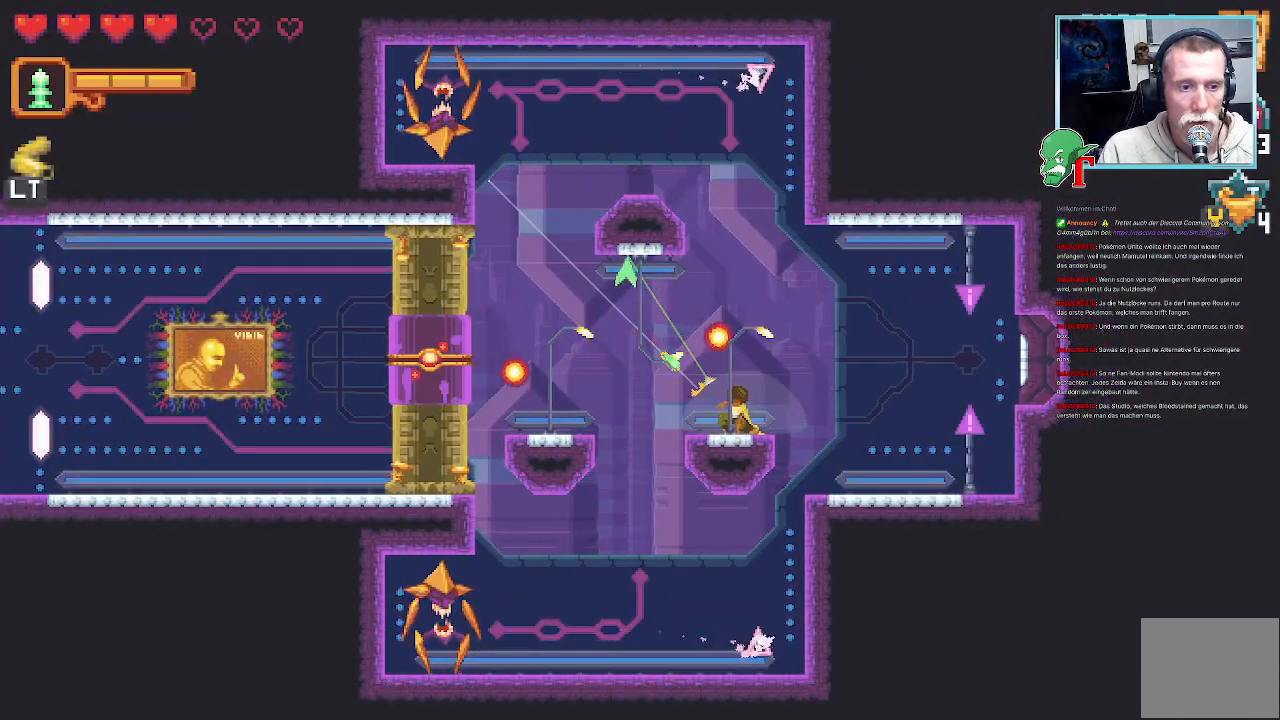
{"buttons": [], "left_stick": "up-left", "right_stick": "center", "events": []}
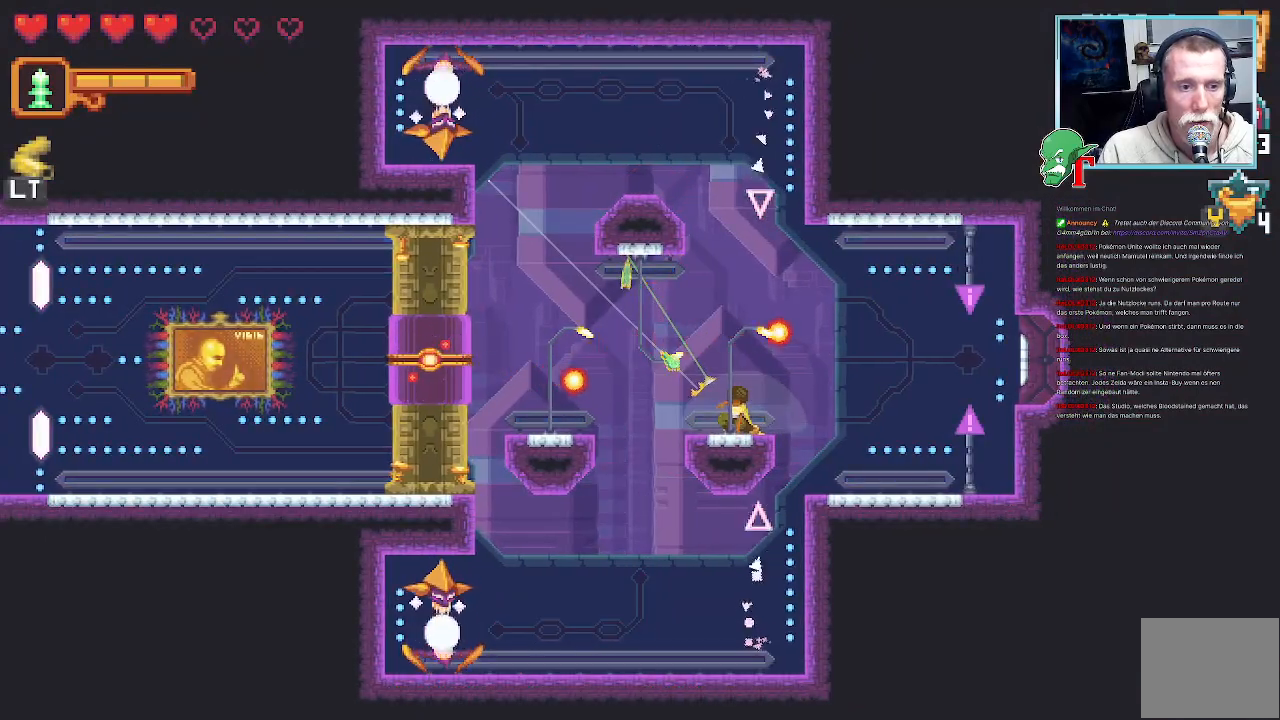
{"buttons": ["SQUARE"], "left_stick": "left", "right_stick": "center", "events": [[67, "CROSS", "down"], [185, "CROSS", "up"], [235, "left_stick", "left"], [269, "SQUARE", "down"]]}
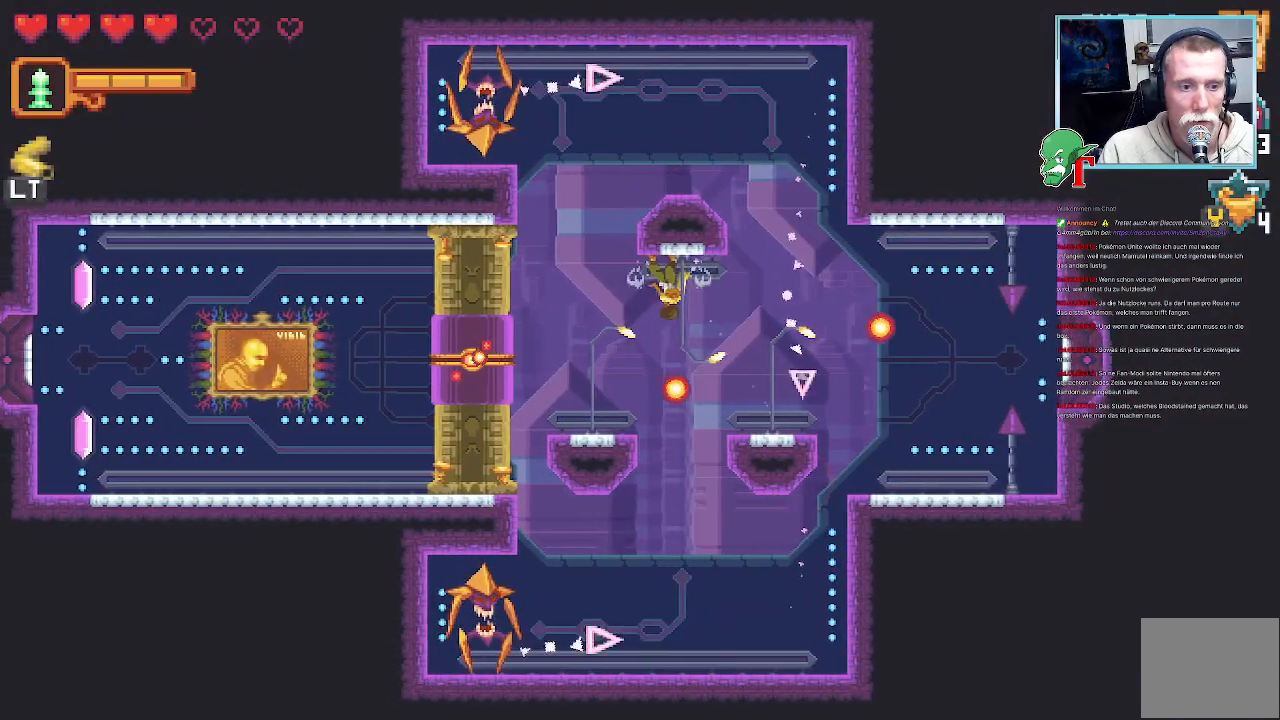
{"buttons": [], "left_stick": "left", "right_stick": "center", "events": [[487, "SQUARE", "up"]]}
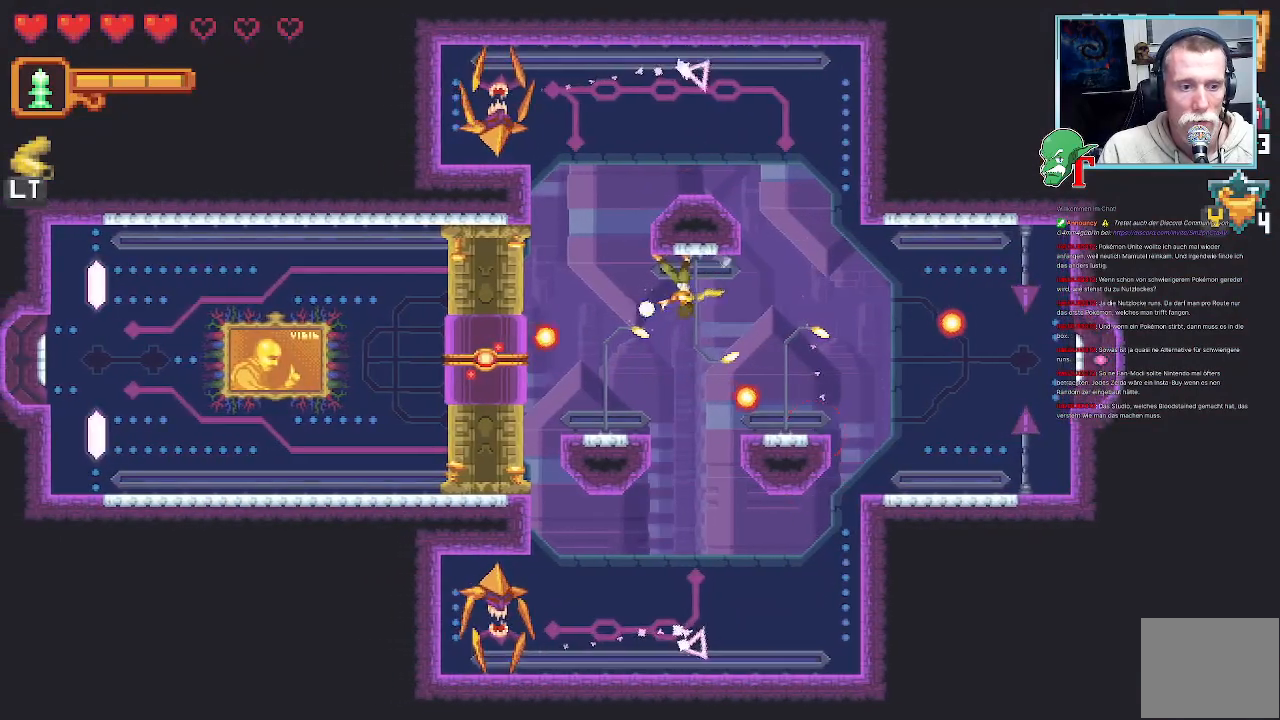
{"buttons": [], "left_stick": "down-right", "right_stick": "center", "events": [[184, "left_stick", "down-left"], [319, "left_stick", "down-right"]]}